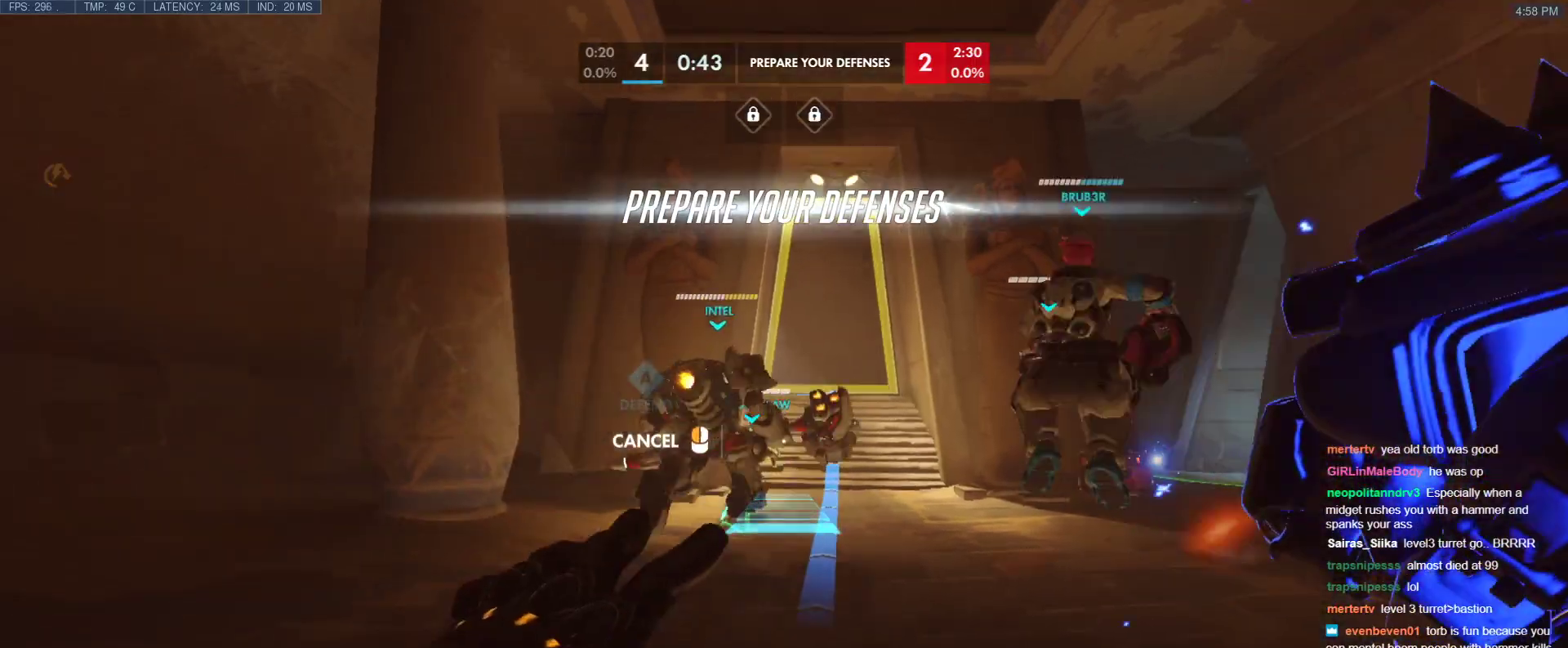
Gameplay with keyboard; each line is a JSON object with the keys held at the frame after it. "events" lists presses ("down") and releases ("up") of "1", "2", "3", "4", "5", "a", "alt", "b", "c", "caps_lock", "ctrl", "d", "e", "f", "g", "n", "q", "r", "s", "shift", "space", "t", "tab", "v", "w", "x" and "z" between this image and that frame as [ms after this image, input, new state], when the widget could be followed in between. No other keys are recorded. Mouse input is not recorded.
{"keys": [], "events": [[333, "space", "down"], [467, "space", "up"]]}
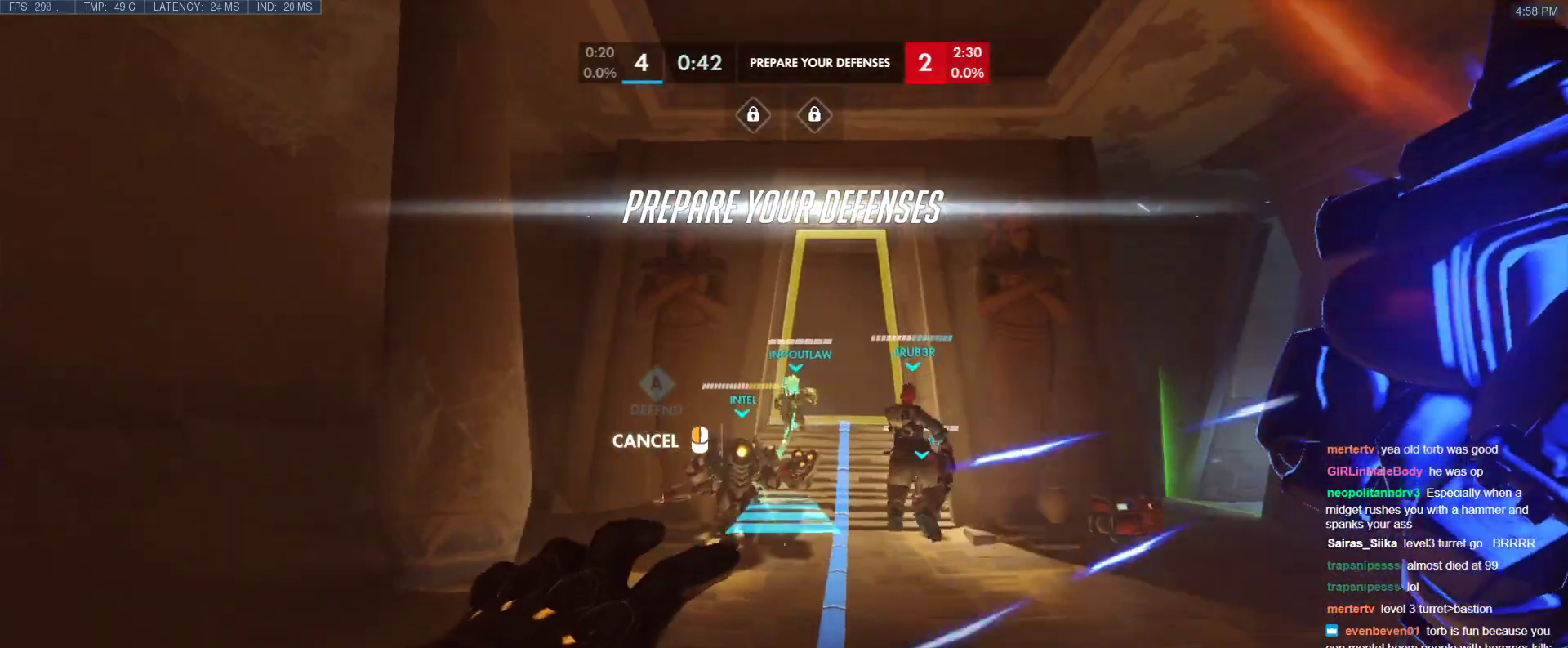
{"keys": ["w"], "events": [[17, "w", "down"]]}
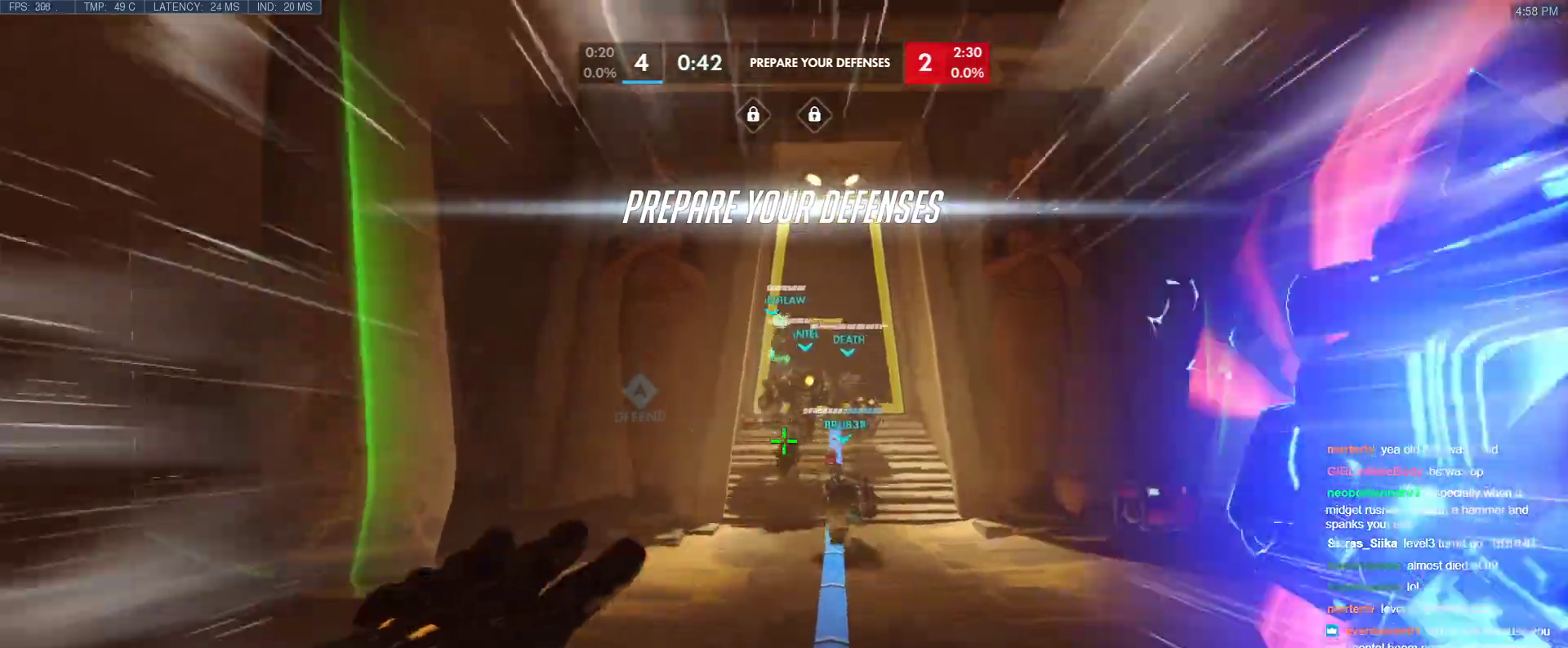
{"keys": ["w"], "events": [[367, "space", "down"], [450, "space", "up"]]}
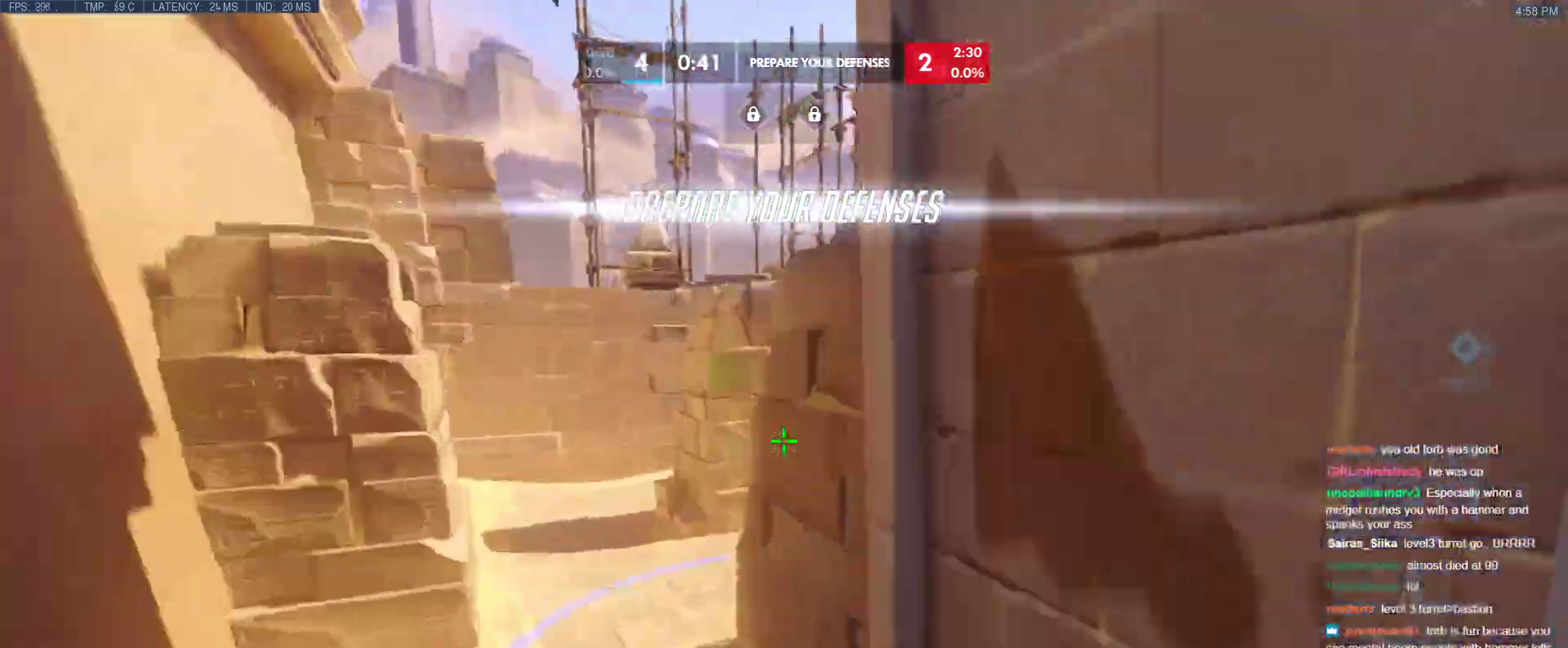
{"keys": ["w"], "events": [[133, "c", "down"], [233, "c", "up"]]}
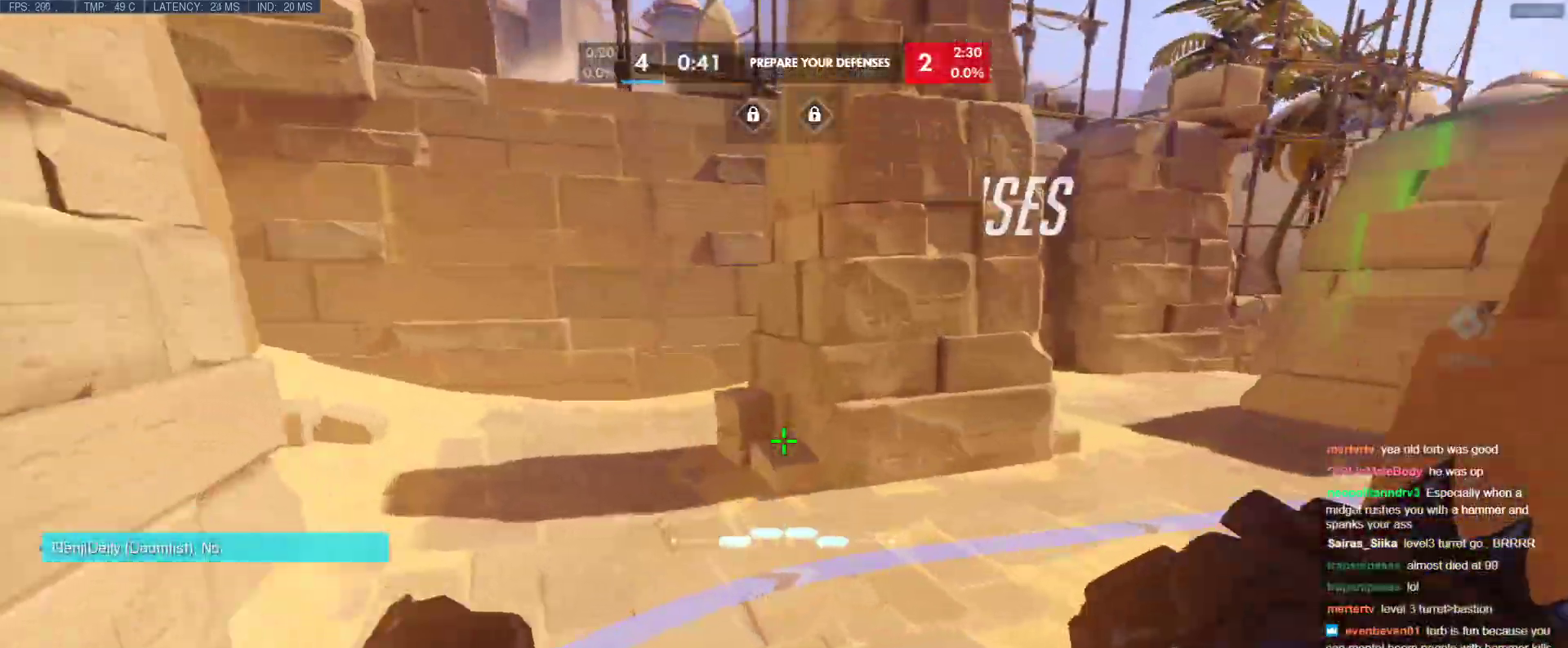
{"keys": ["shift", "w"], "events": [[250, "space", "down"], [333, "space", "up"], [433, "shift", "down"]]}
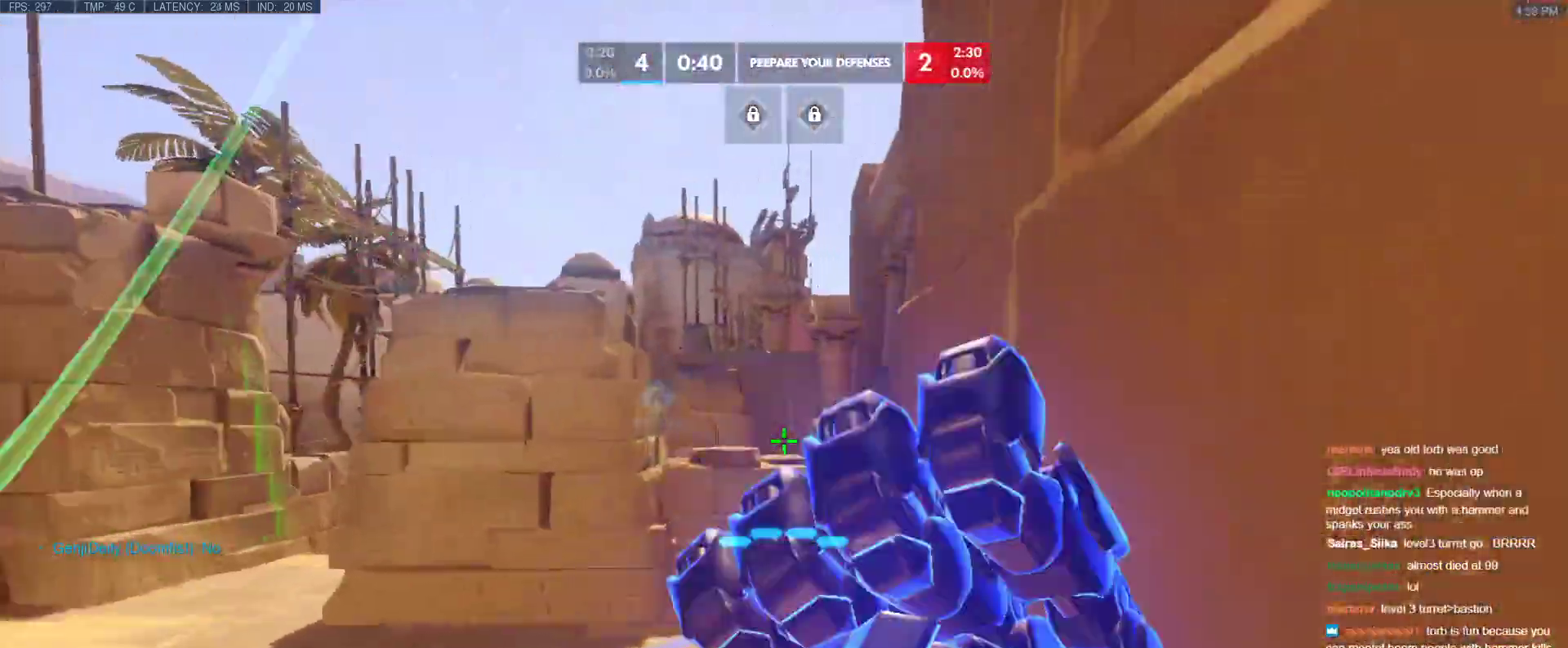
{"keys": ["w"], "events": [[83, "shift", "up"]]}
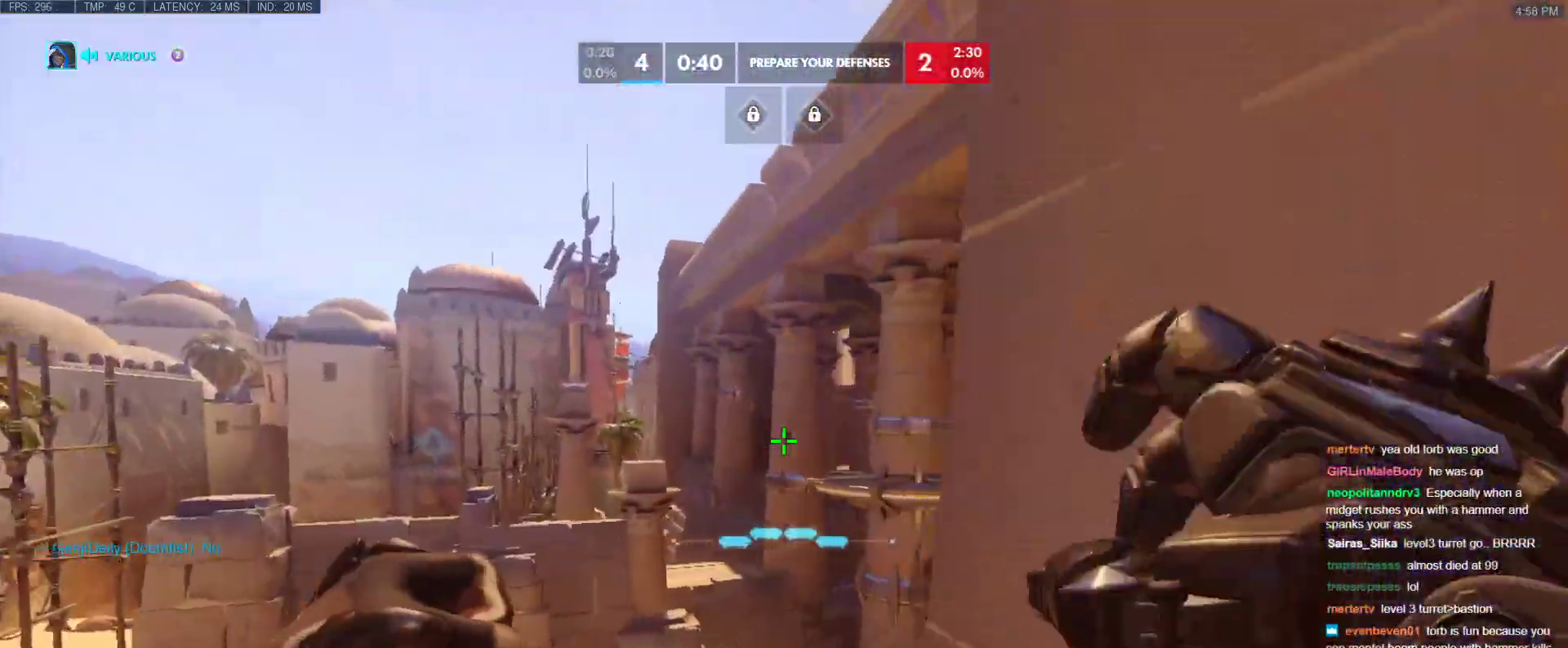
{"keys": ["w"], "events": [[100, "e", "down"], [233, "e", "up"]]}
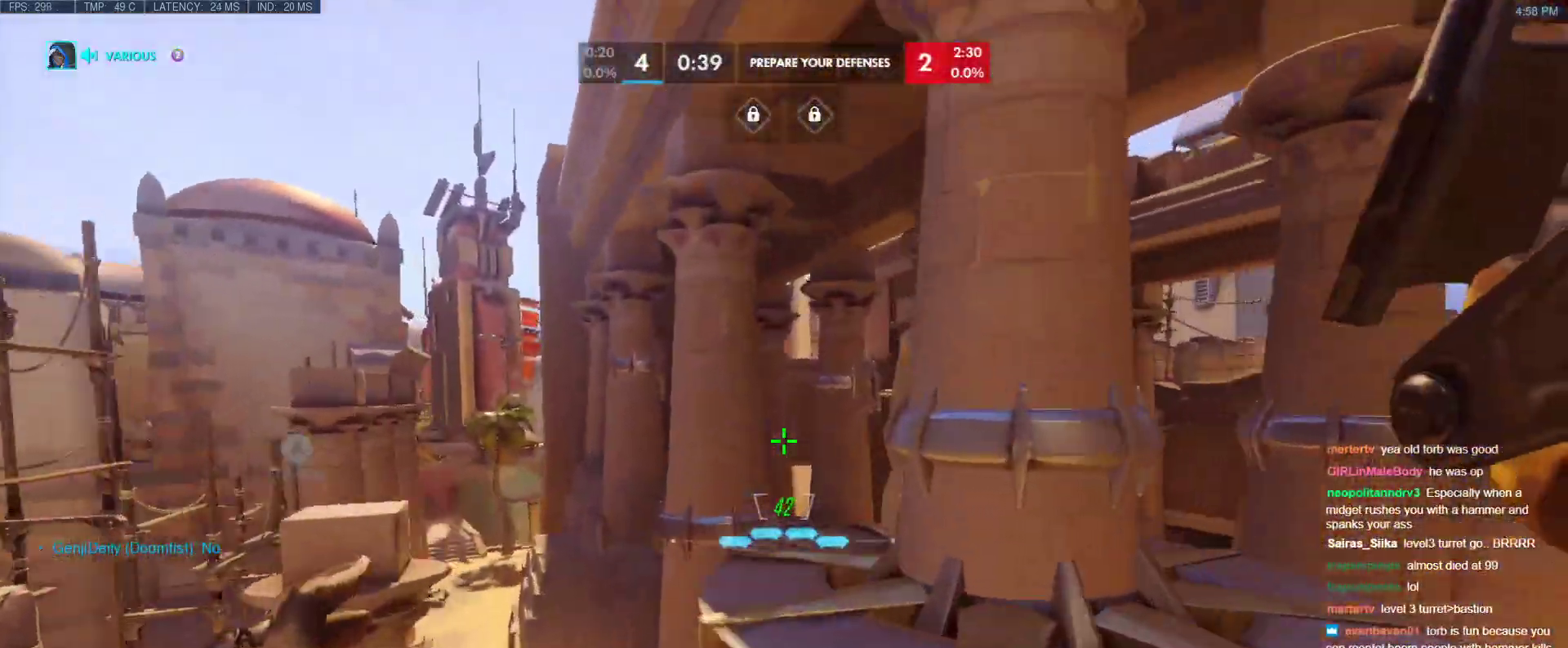
{"keys": ["w"], "events": []}
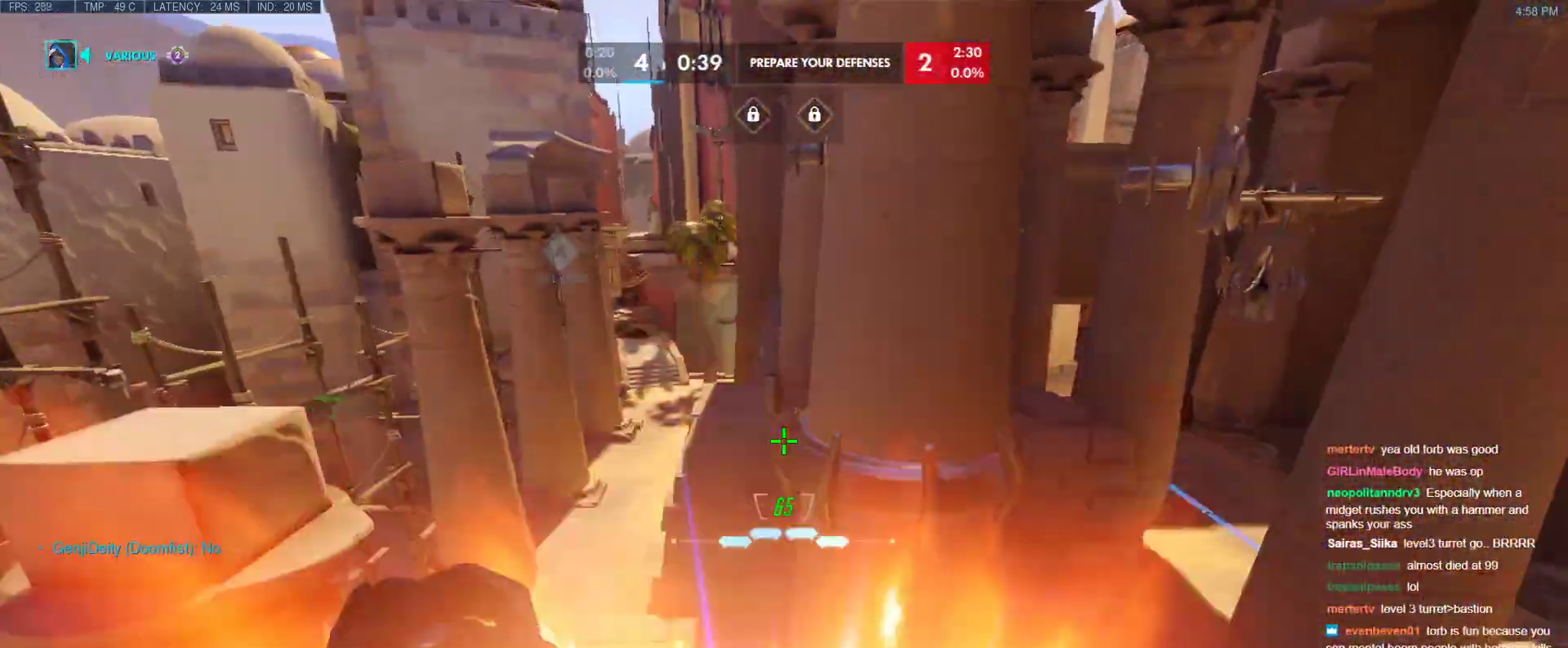
{"keys": ["tab", "w"], "events": [[33, "space", "down"], [117, "space", "up"], [117, "tab", "down"]]}
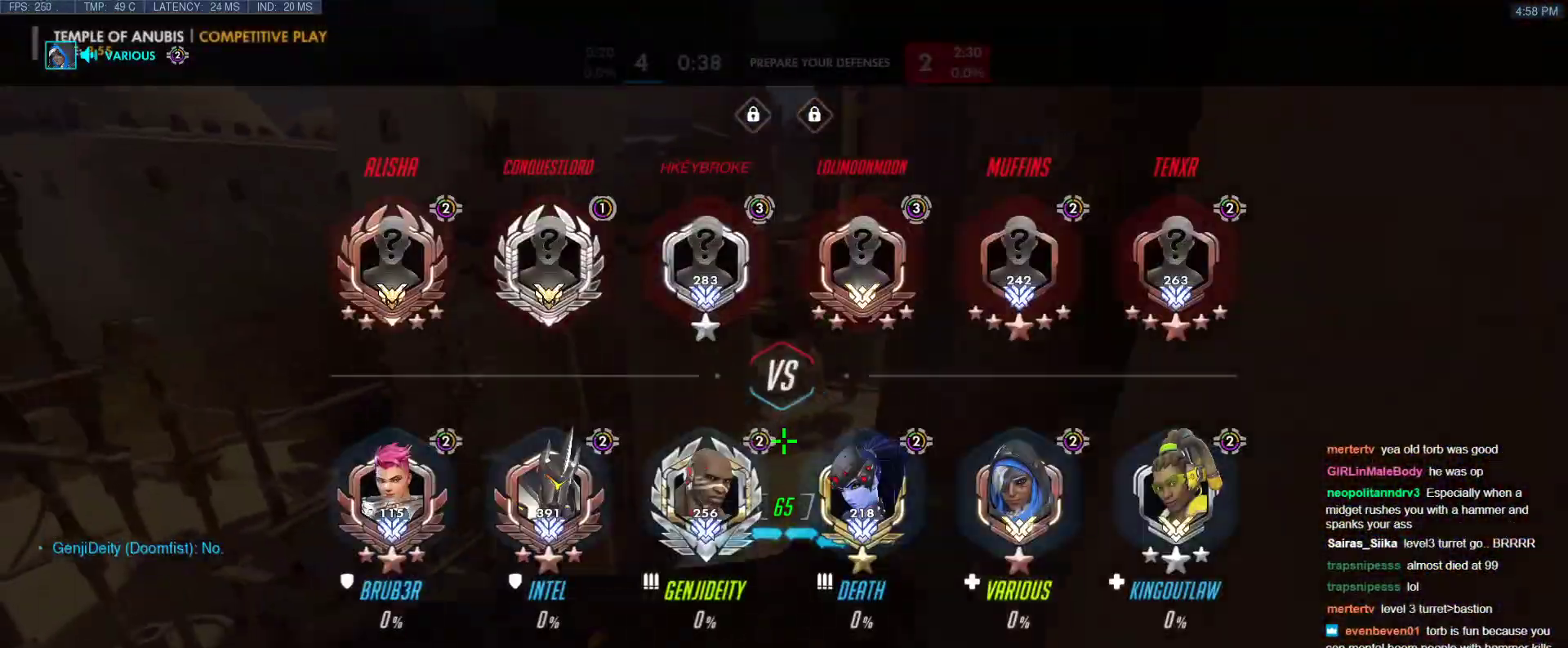
{"keys": ["tab"], "events": [[383, "w", "up"]]}
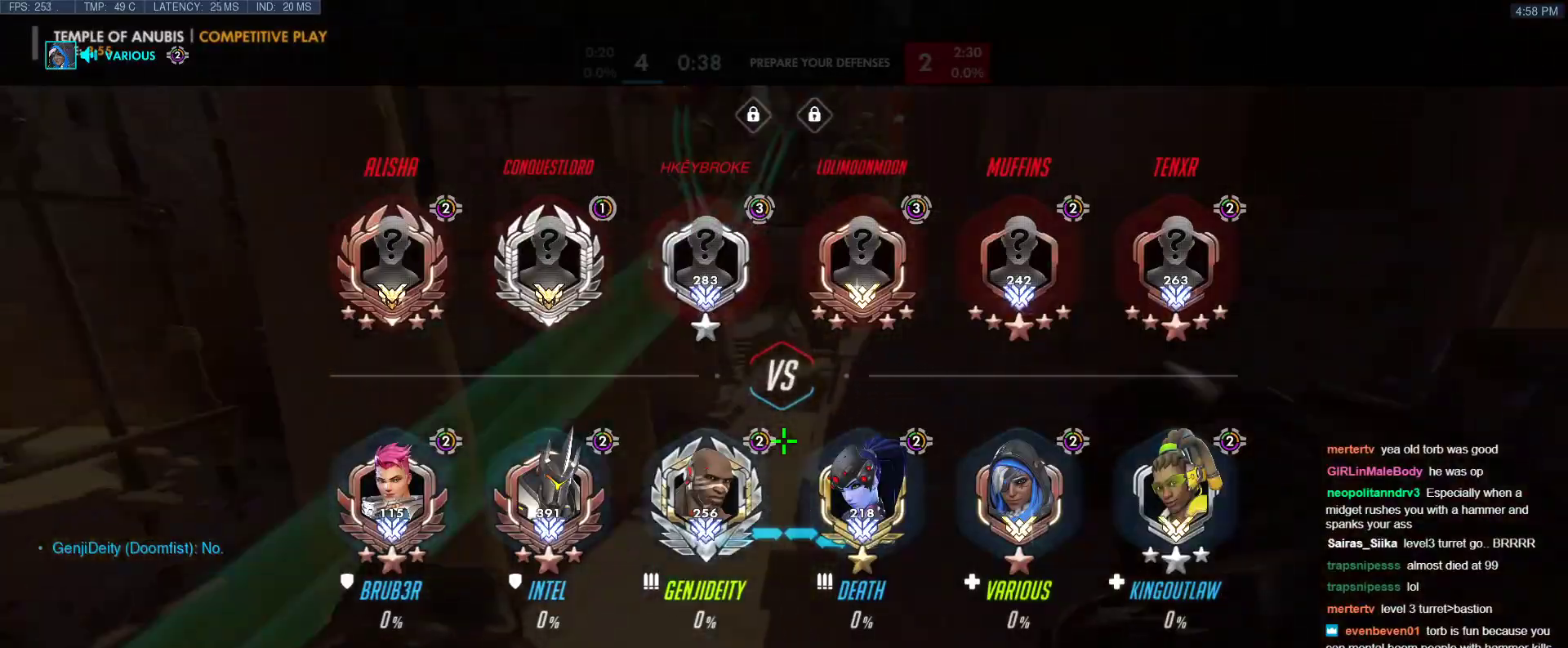
{"keys": ["tab"], "events": []}
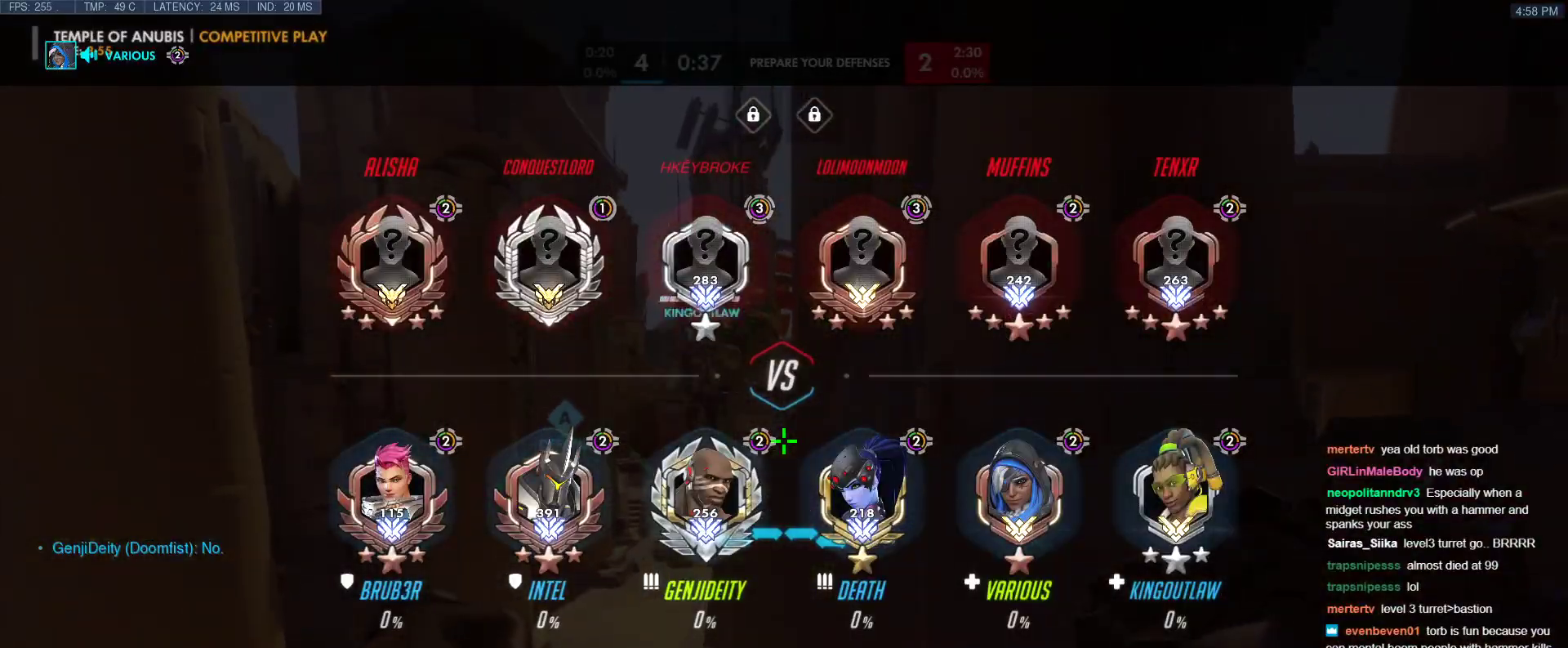
{"keys": ["tab"], "events": []}
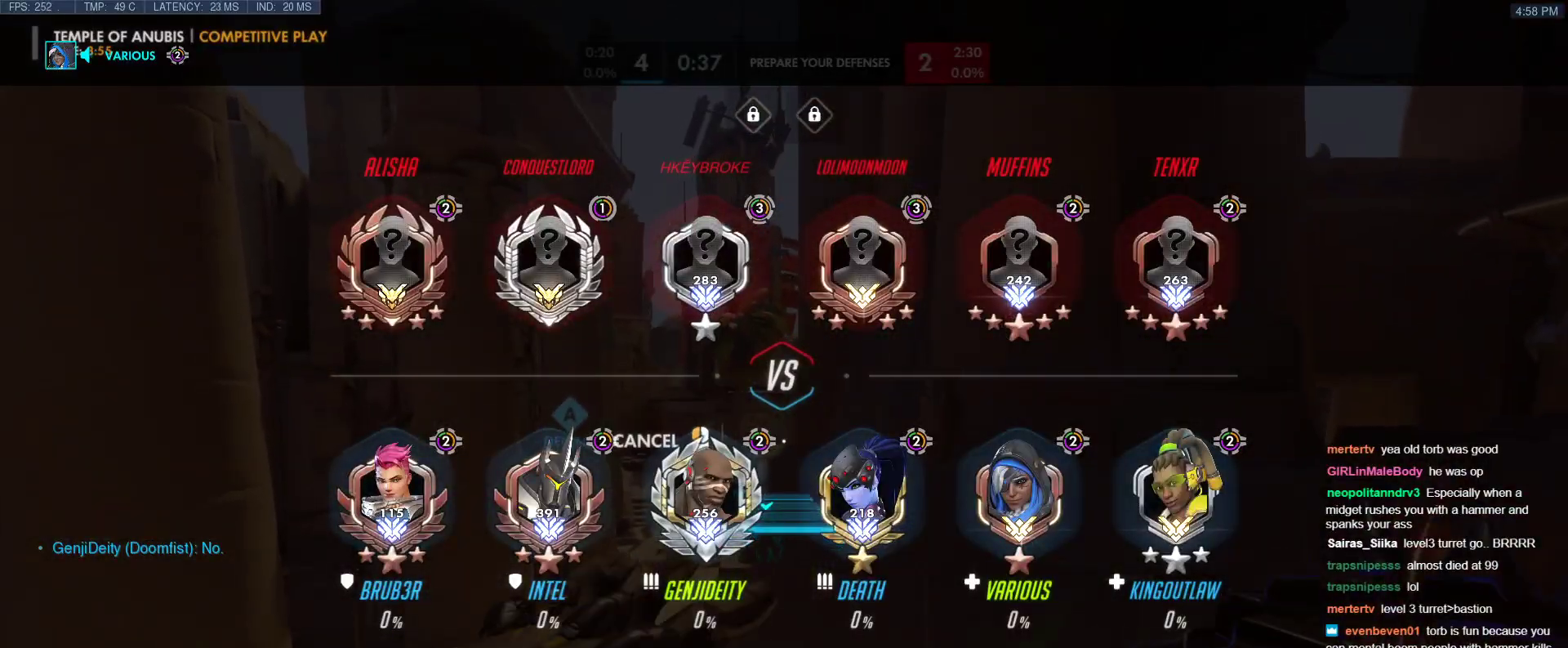
{"keys": ["w"], "events": [[283, "tab", "up"], [283, "w", "down"], [367, "space", "down"], [467, "space", "up"]]}
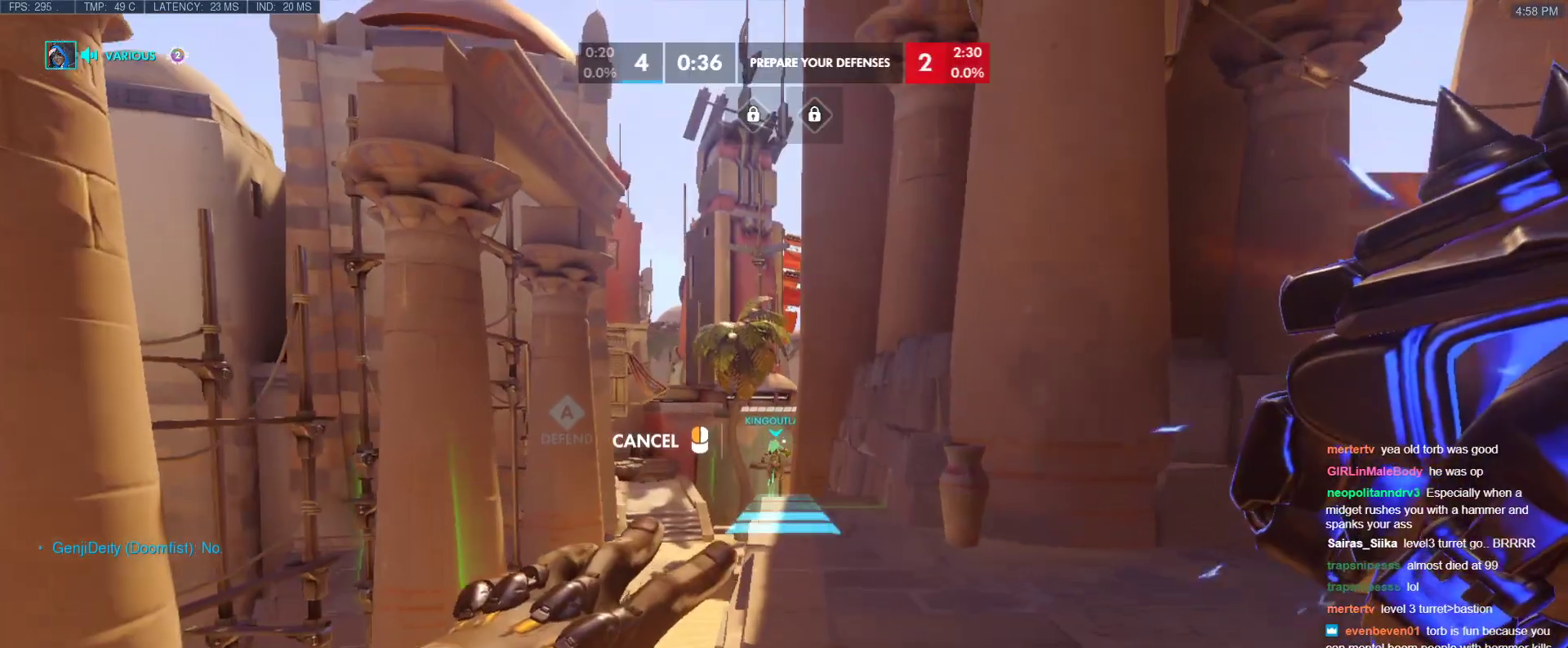
{"keys": ["w"], "events": []}
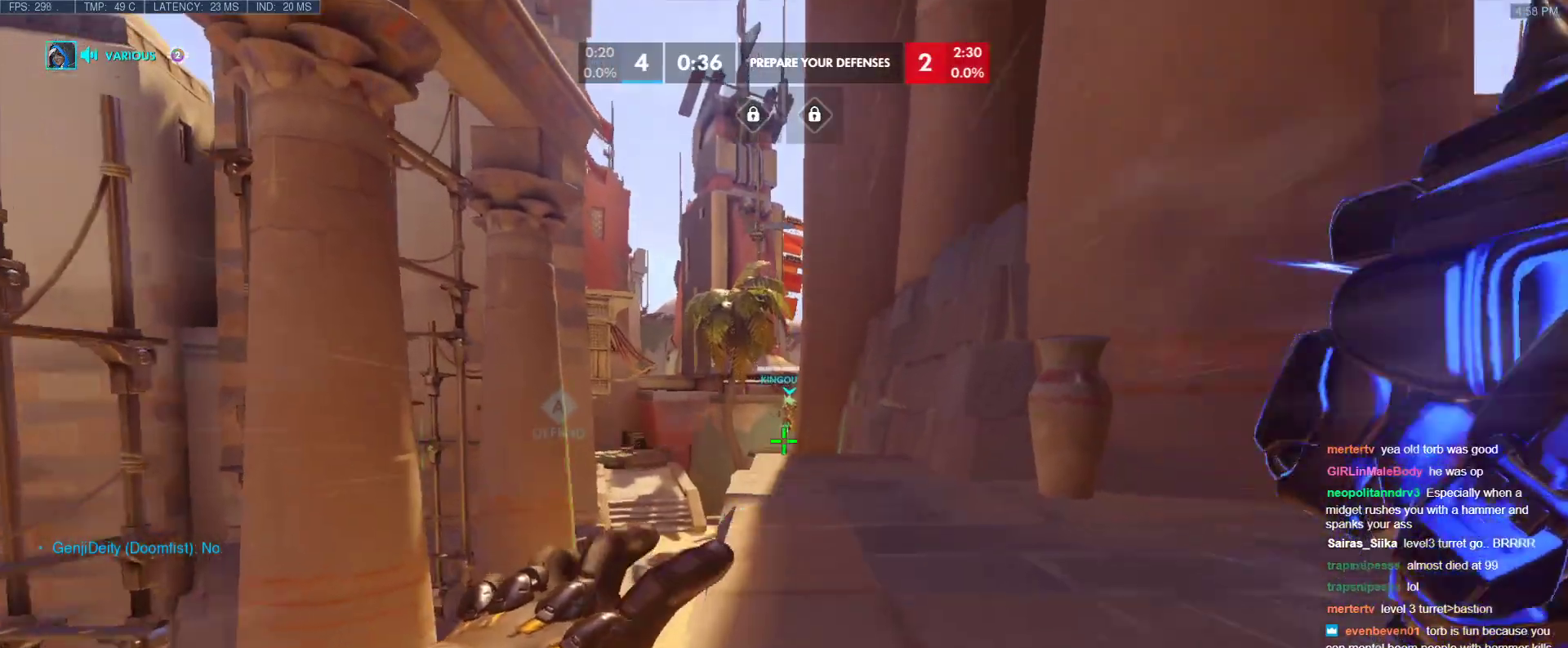
{"keys": ["space", "w"], "events": [[400, "space", "down"]]}